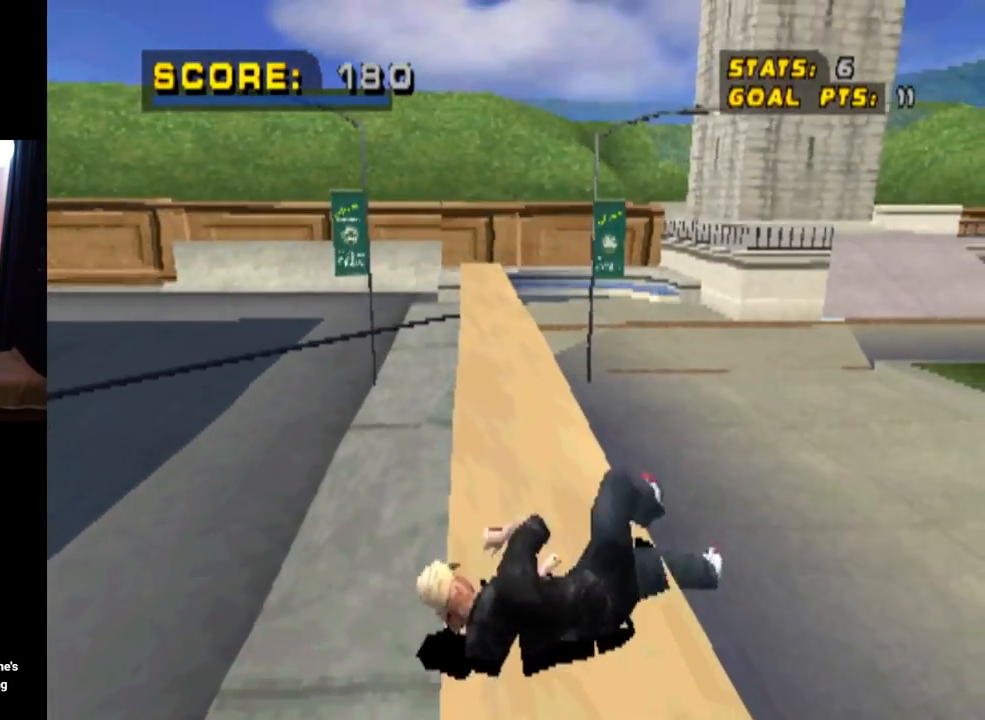
Gameplay with a controller (PlayStation layout); each line is a JSON object with the inputs held at the frame after it. "events" lists button and stick changes between this image and that frame as [ms after this image, input, new state], when the widget could be followed in between.
{"buttons": [], "left_stick": "center", "right_stick": "center", "events": []}
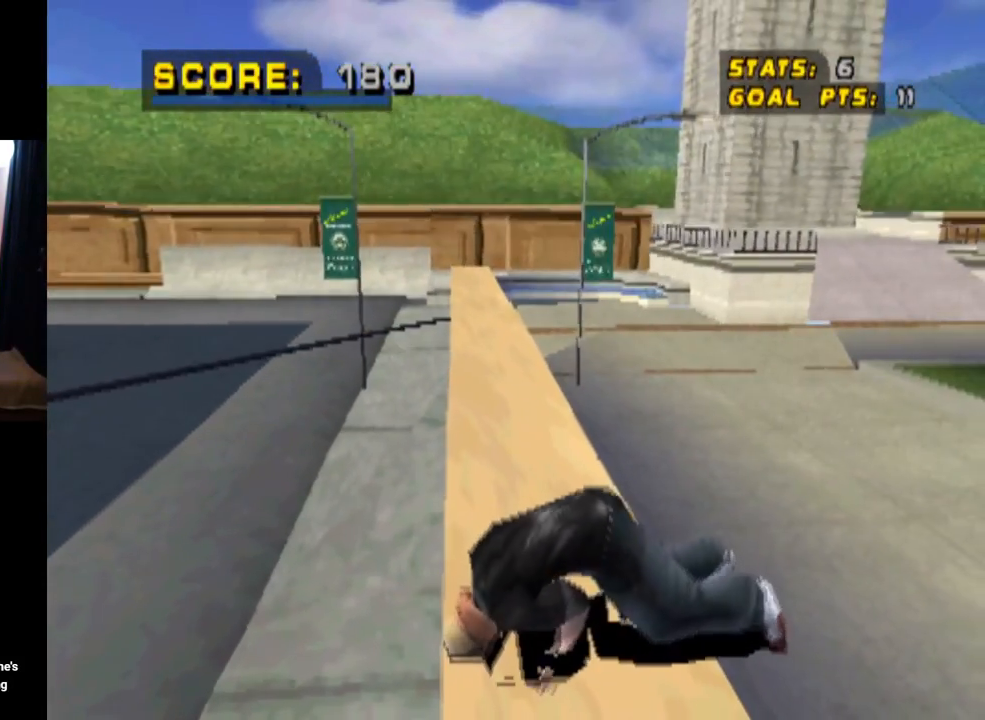
{"buttons": [], "left_stick": "center", "right_stick": "center", "events": [[116, "CROSS", "down"], [317, "CROSS", "up"]]}
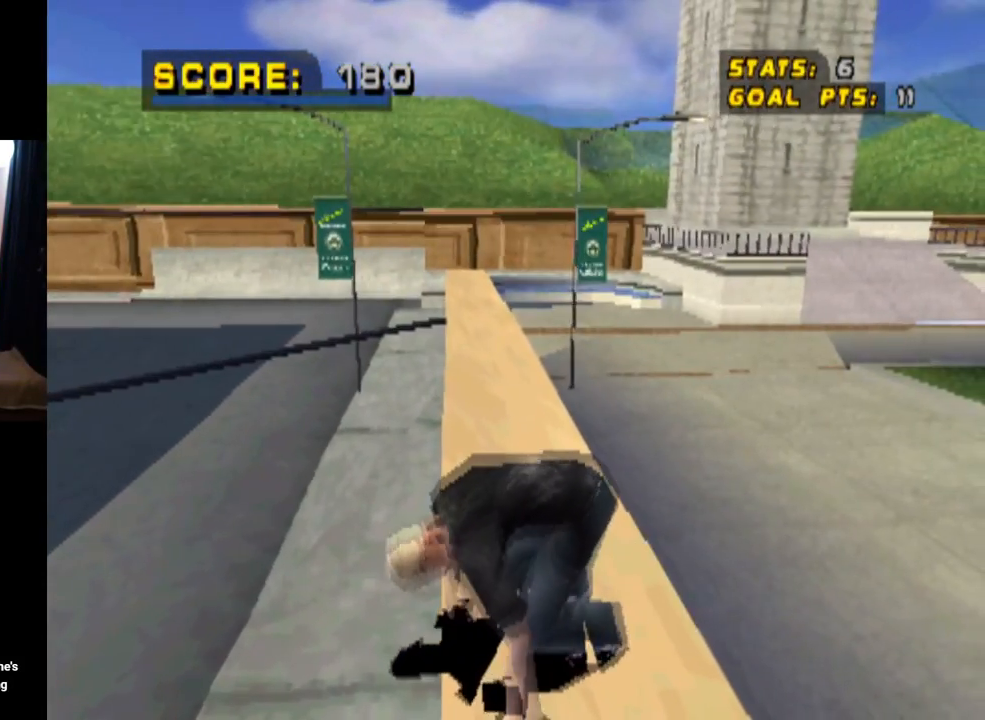
{"buttons": ["CROSS"], "left_stick": "center", "right_stick": "center", "events": [[200, "CROSS", "down"], [384, "CROSS", "up"], [467, "CROSS", "down"]]}
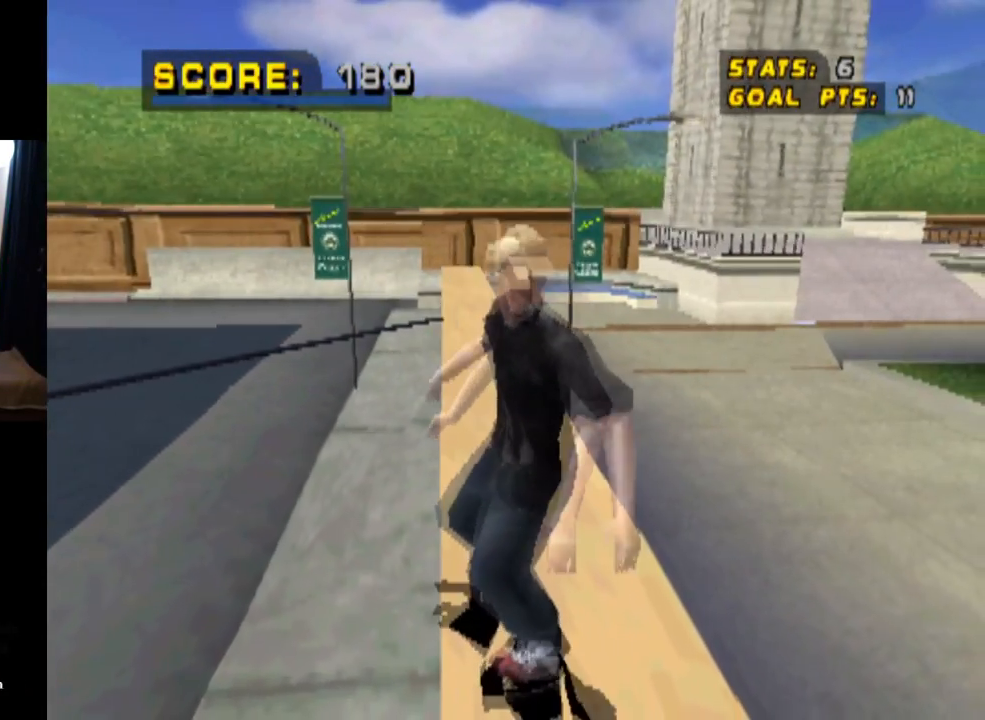
{"buttons": ["CROSS"], "left_stick": "center", "right_stick": "center", "events": [[100, "CROSS", "up"], [200, "CROSS", "down"], [350, "CROSS", "up"], [417, "CROSS", "down"]]}
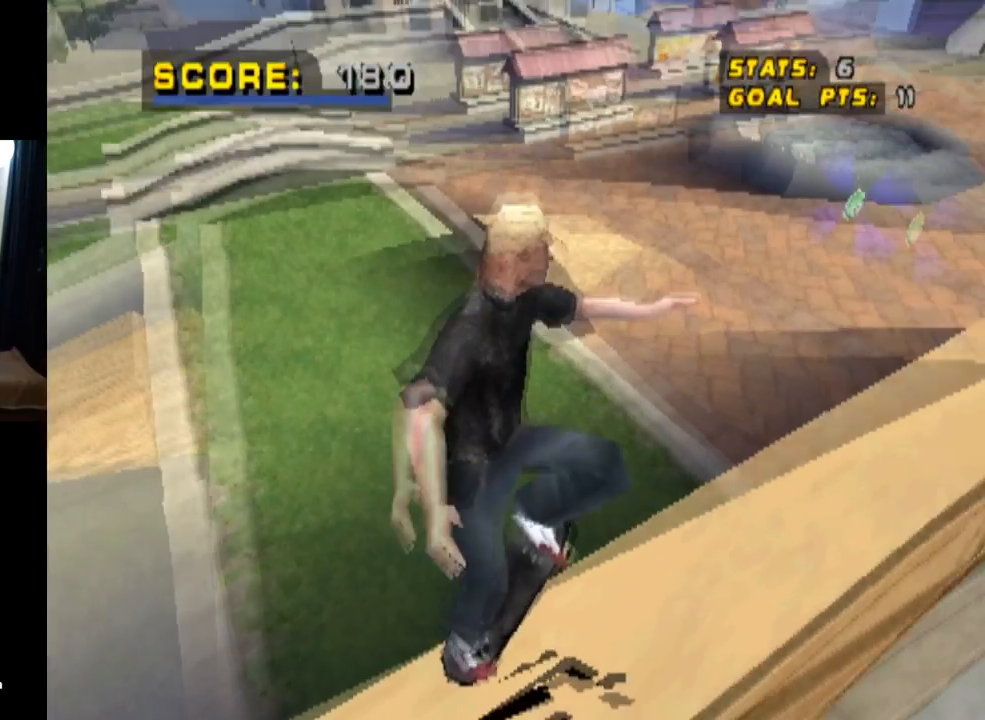
{"buttons": ["TRIANGLE"], "left_stick": "center", "right_stick": "center", "events": [[50, "CROSS", "up"], [117, "TRIANGLE", "down"]]}
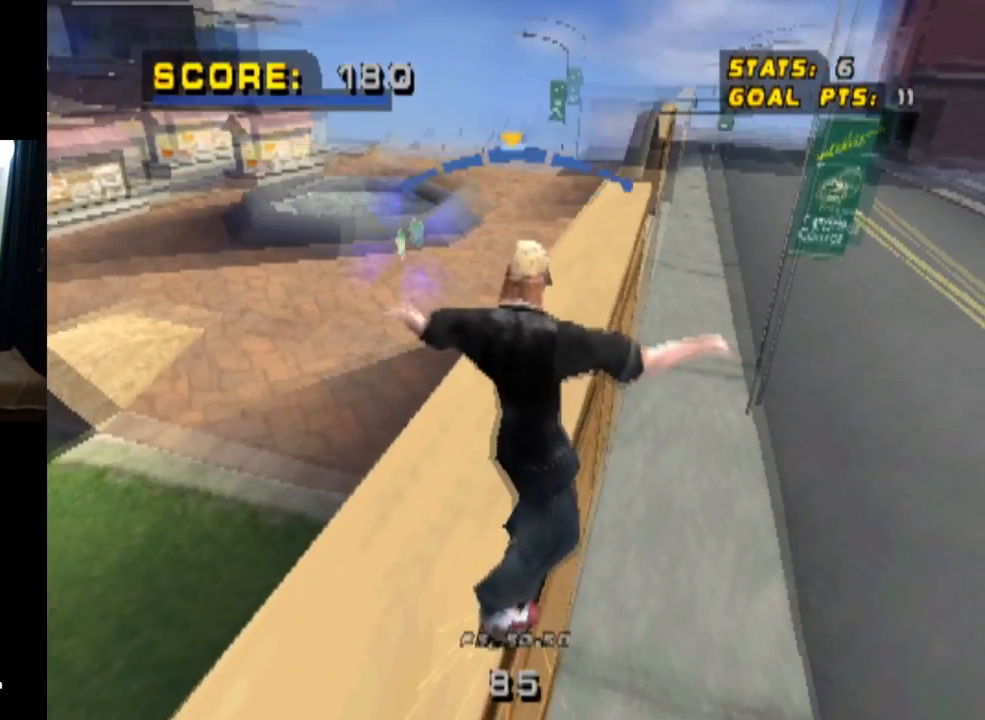
{"buttons": ["R1", "DPAD_RIGHT"], "left_stick": "center", "right_stick": "center", "events": [[167, "CROSS", "down"], [167, "TRIANGLE", "up"], [183, "DPAD_RIGHT", "down"], [233, "SQUARE", "down"], [267, "R1", "down"], [283, "CROSS", "up"], [484, "SQUARE", "up"]]}
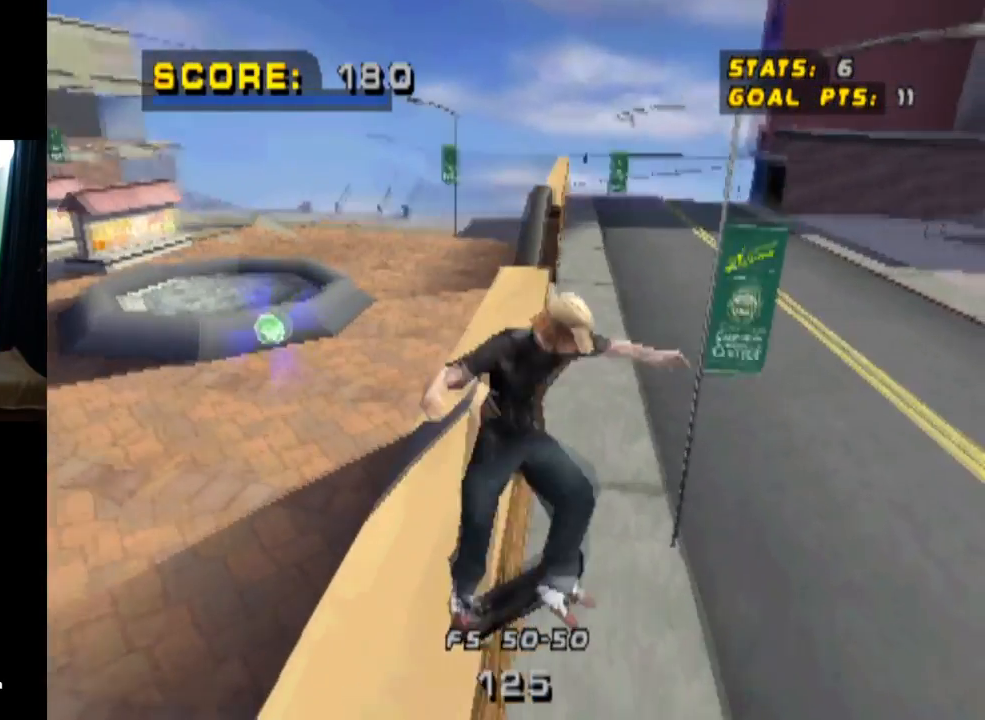
{"buttons": [], "left_stick": "center", "right_stick": "center", "events": [[234, "DPAD_RIGHT", "up"], [267, "R1", "up"]]}
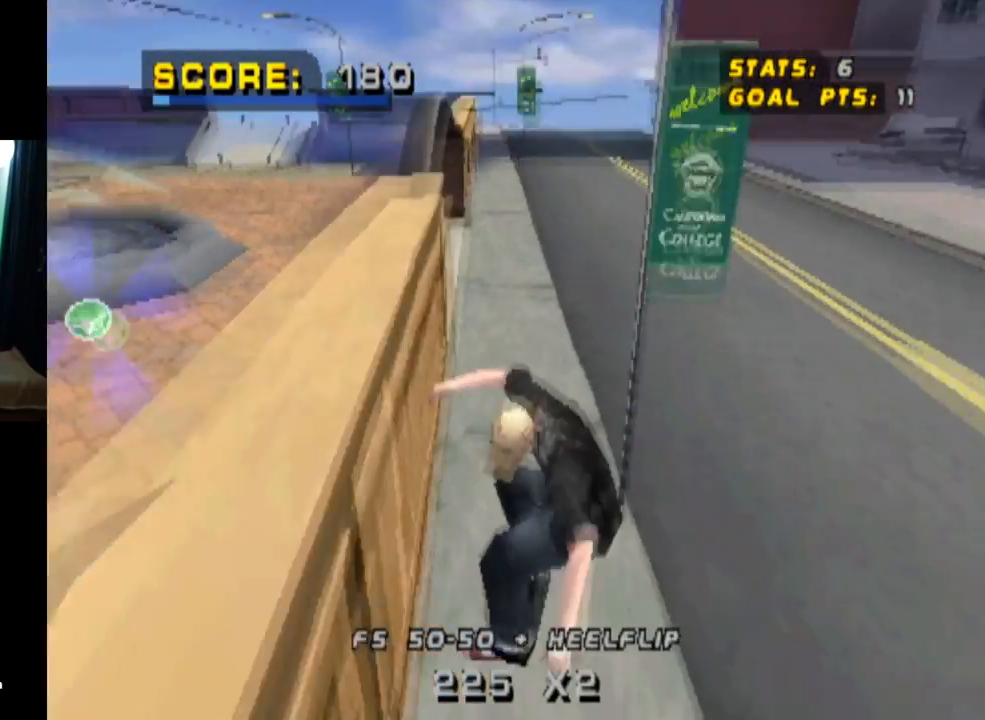
{"buttons": ["START"], "left_stick": "center", "right_stick": "left", "events": [[250, "right_stick", "left"], [267, "START", "down"]]}
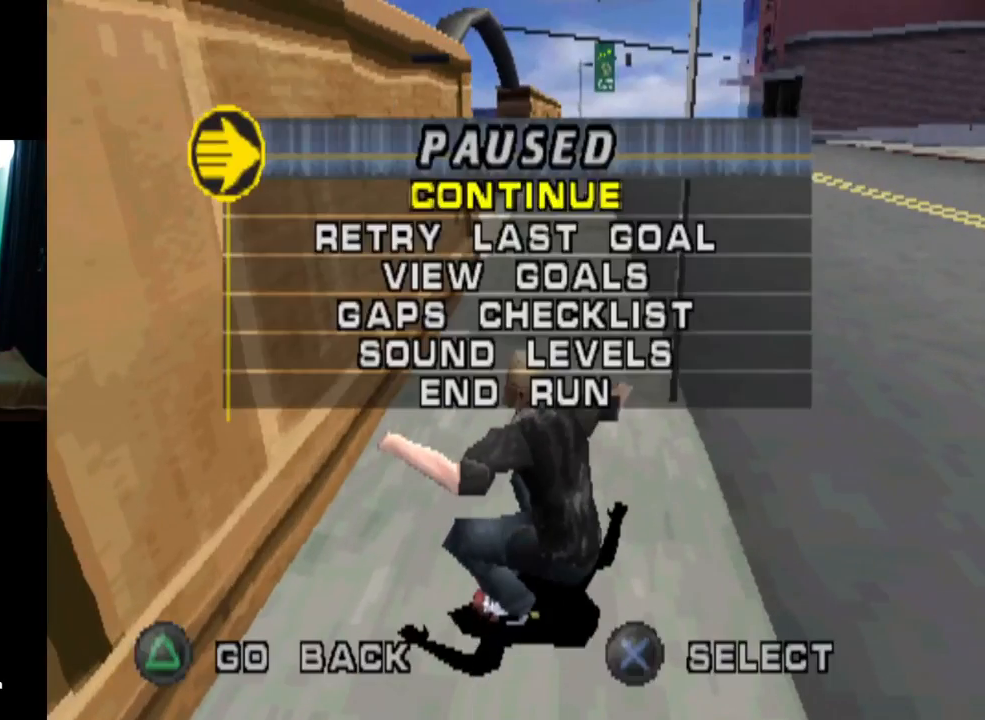
{"buttons": [], "left_stick": "center", "right_stick": "center", "events": [[17, "START", "up"], [67, "right_stick", "center"], [217, "DPAD_DOWN", "down"], [367, "DPAD_DOWN", "up"], [401, "CROSS", "down"], [501, "CROSS", "up"]]}
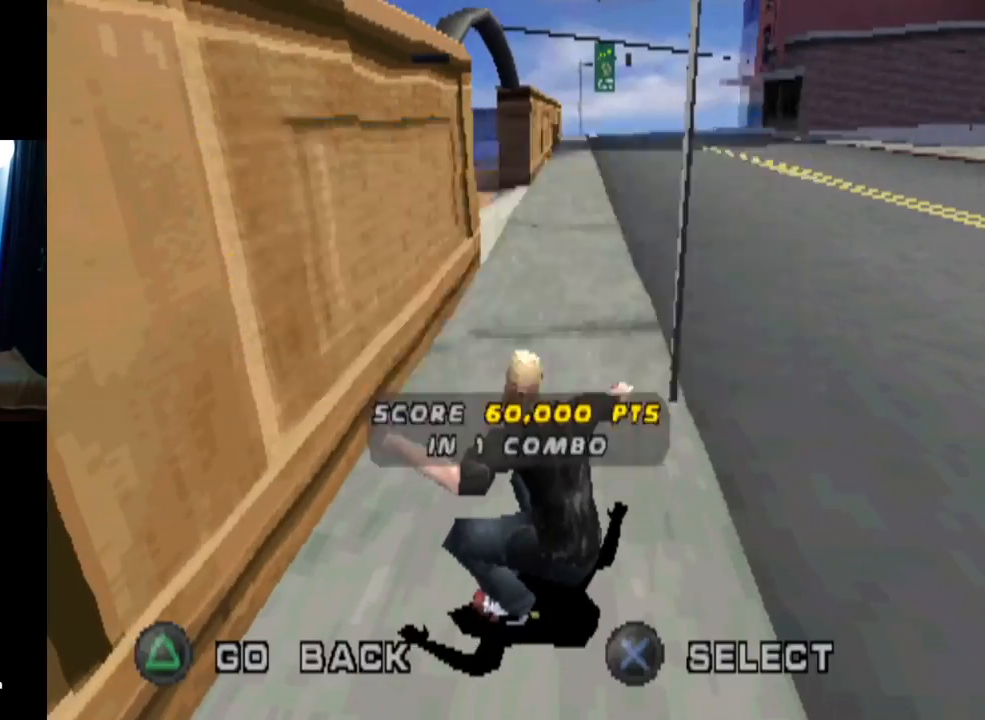
{"buttons": ["CROSS"], "left_stick": "center", "right_stick": "center", "events": [[433, "CROSS", "down"]]}
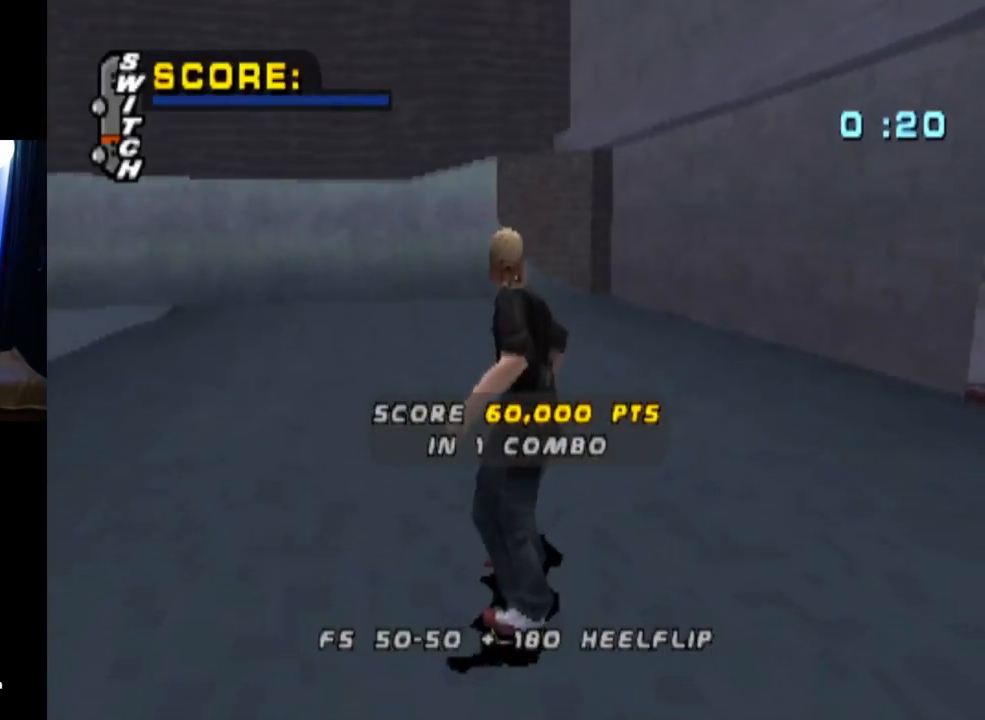
{"buttons": ["CROSS"], "left_stick": "center", "right_stick": "center", "events": []}
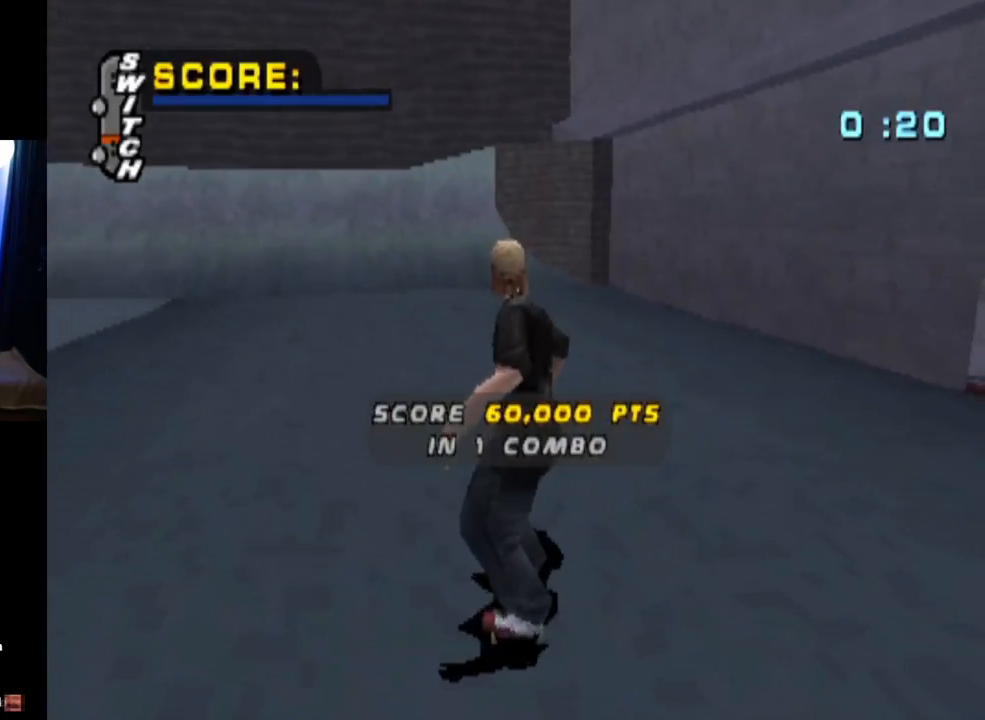
{"buttons": [], "left_stick": "center", "right_stick": "center", "events": [[300, "CROSS", "up"]]}
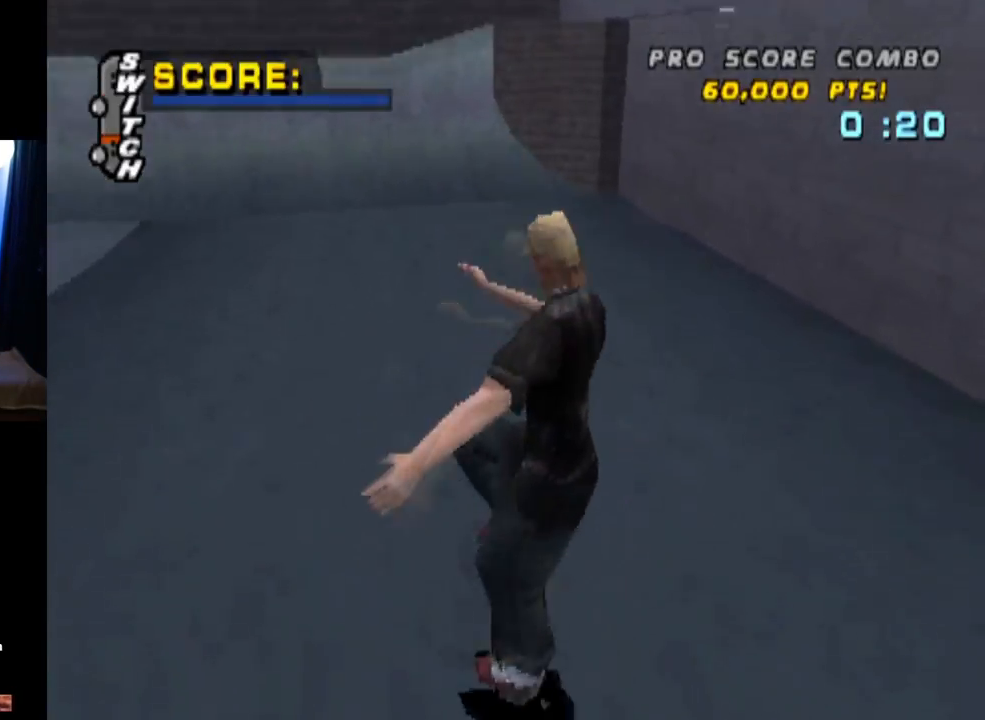
{"buttons": [], "left_stick": "center", "right_stick": "center", "events": []}
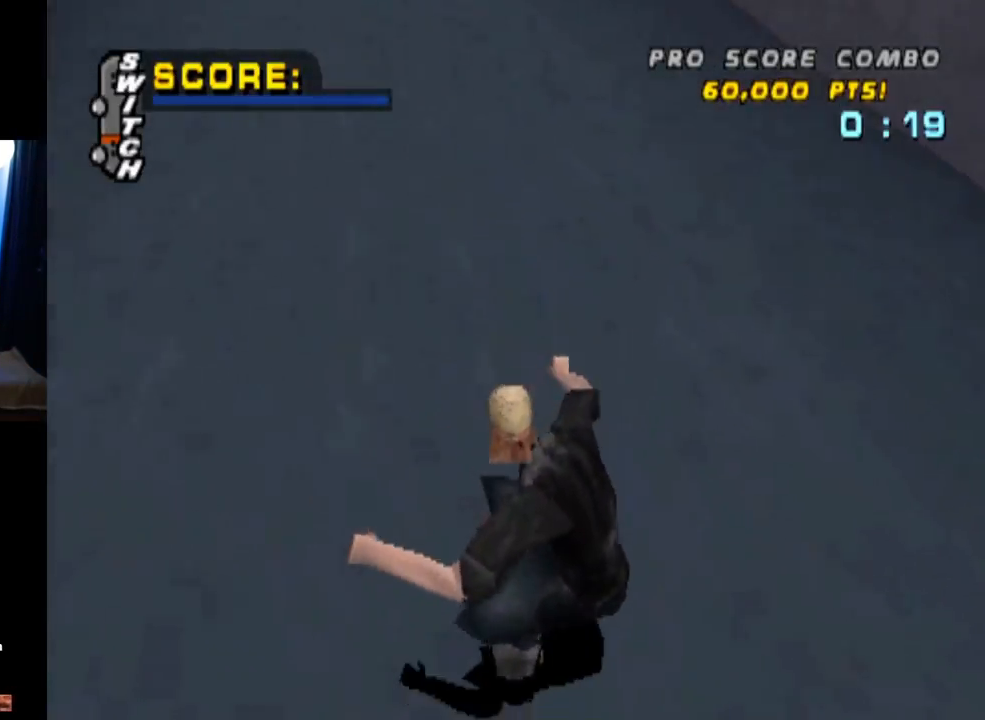
{"buttons": ["DPAD_DOWN"], "left_stick": "center", "right_stick": "center", "events": [[150, "DPAD_DOWN", "down"]]}
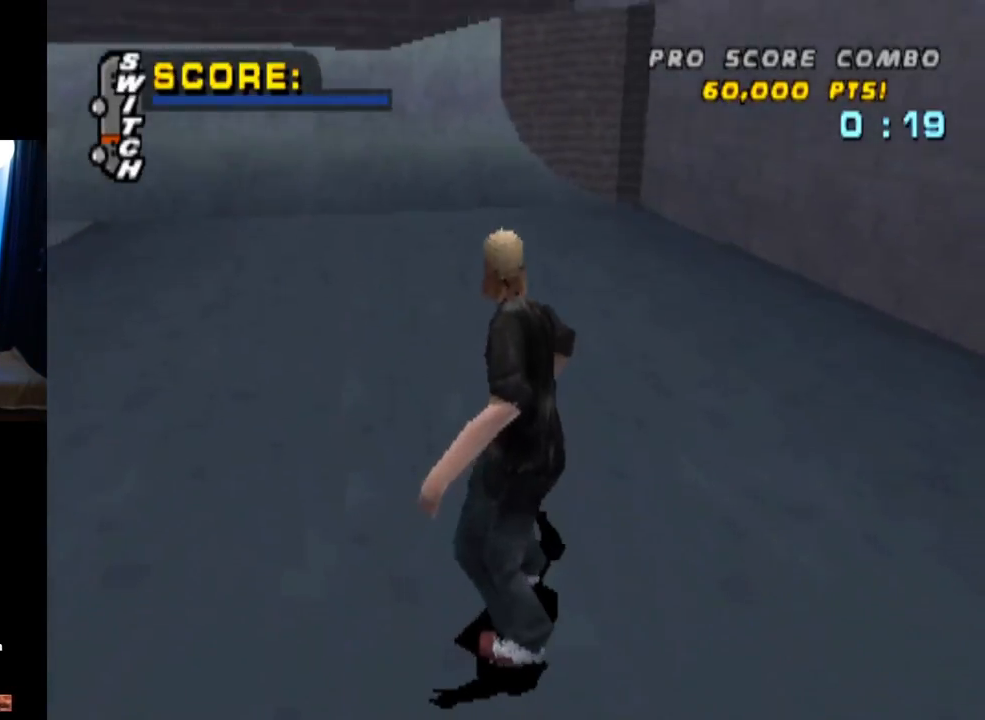
{"buttons": ["DPAD_DOWN"], "left_stick": "center", "right_stick": "center", "events": []}
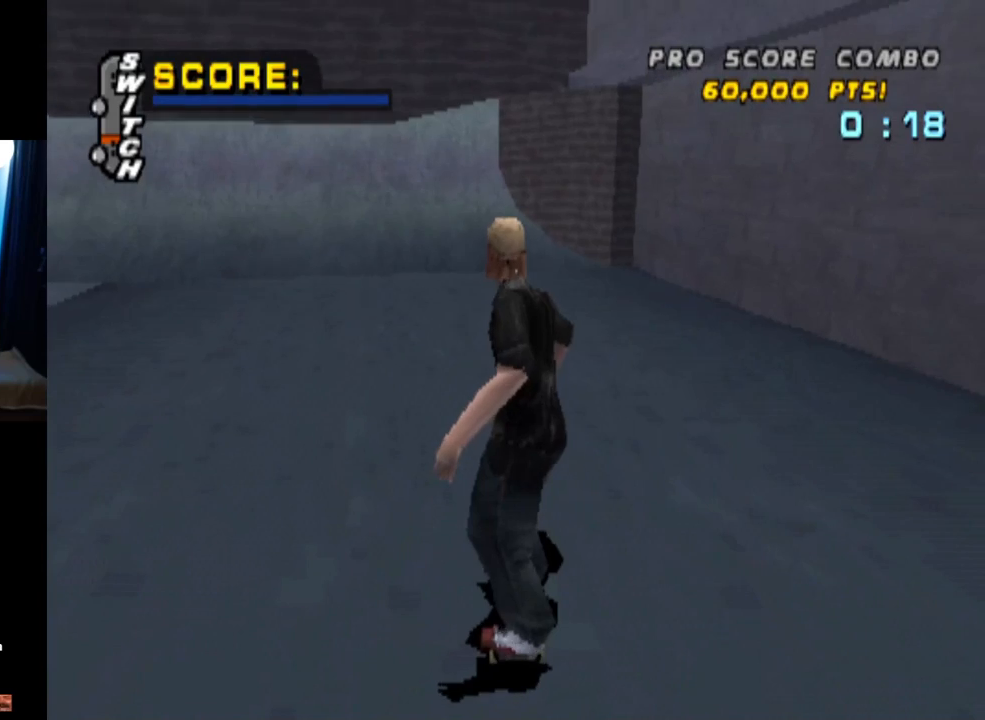
{"buttons": ["DPAD_DOWN"], "left_stick": "center", "right_stick": "center", "events": []}
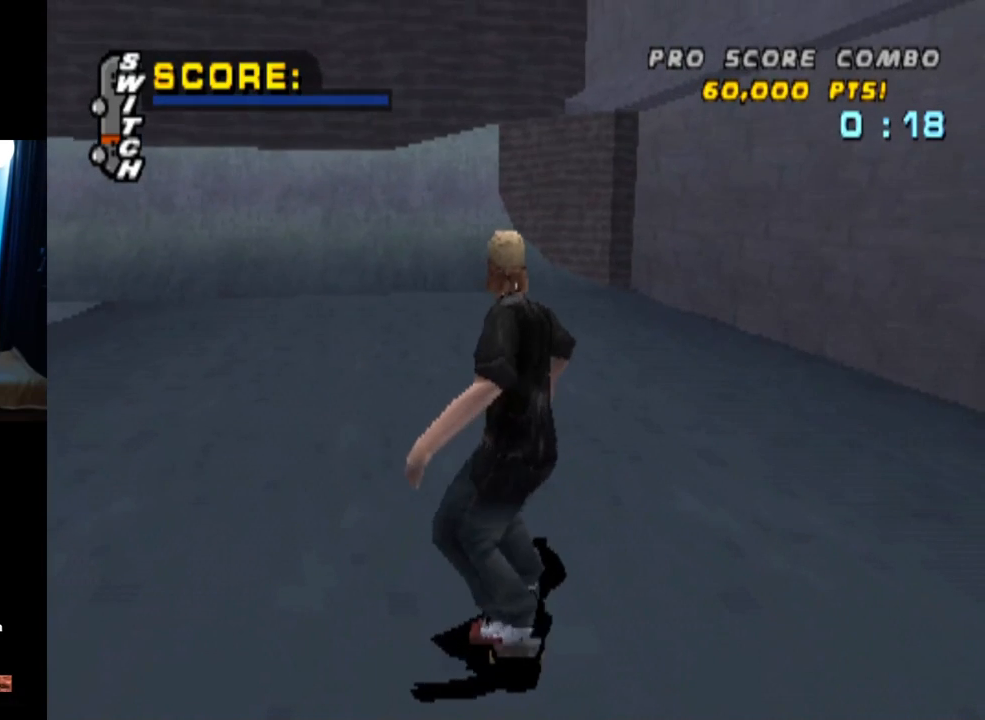
{"buttons": ["DPAD_DOWN"], "left_stick": "center", "right_stick": "center", "events": []}
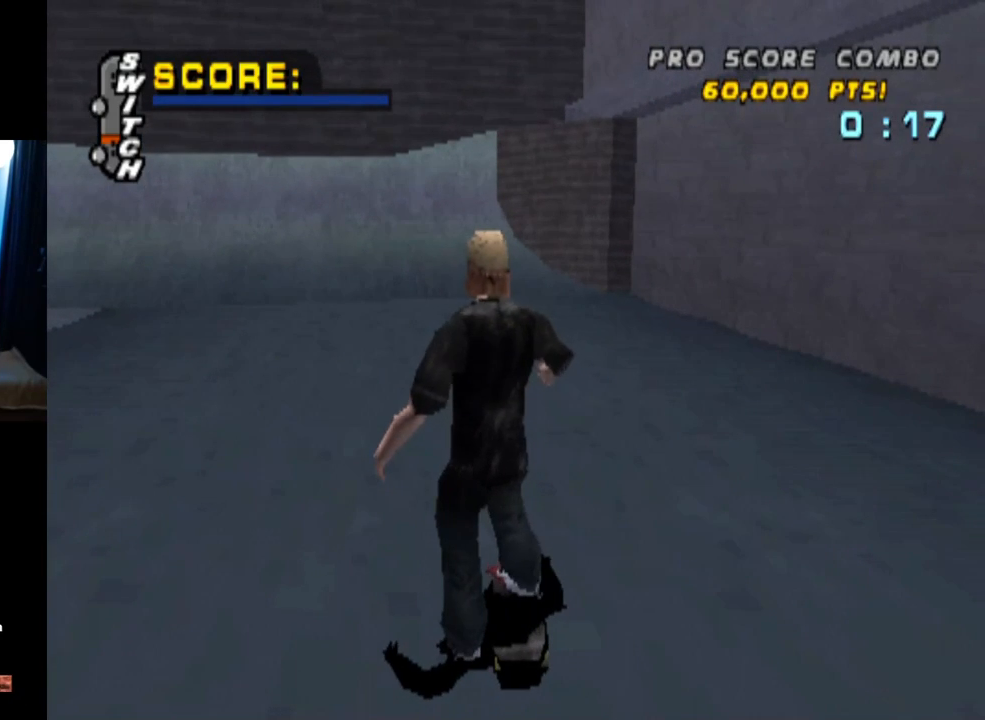
{"buttons": ["DPAD_DOWN"], "left_stick": "center", "right_stick": "center", "events": []}
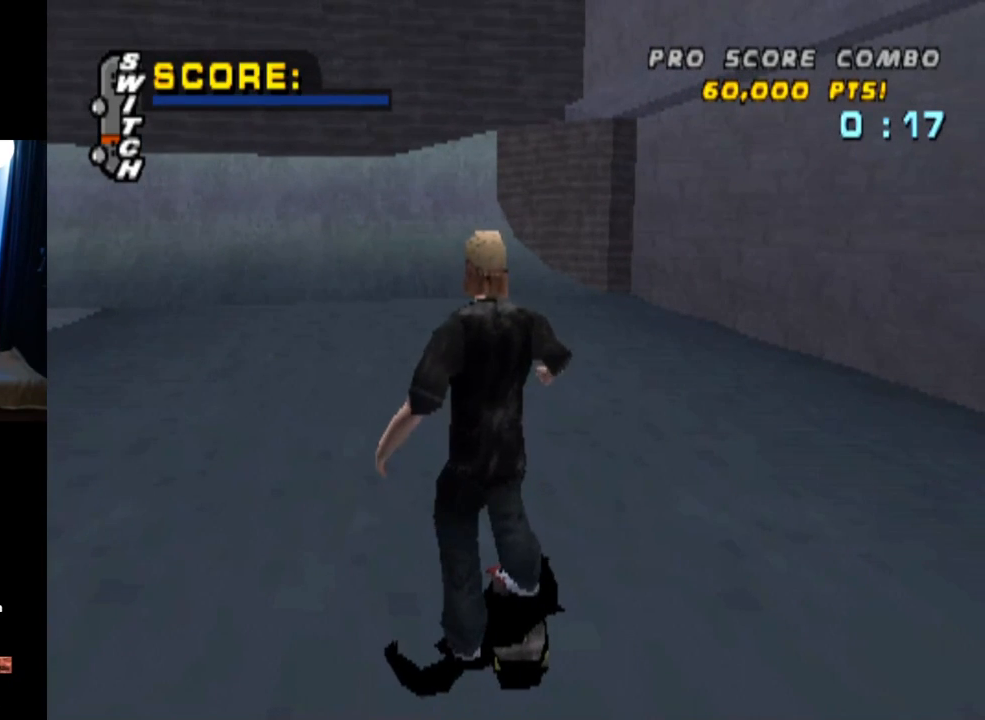
{"buttons": ["DPAD_DOWN"], "left_stick": "center", "right_stick": "center", "events": []}
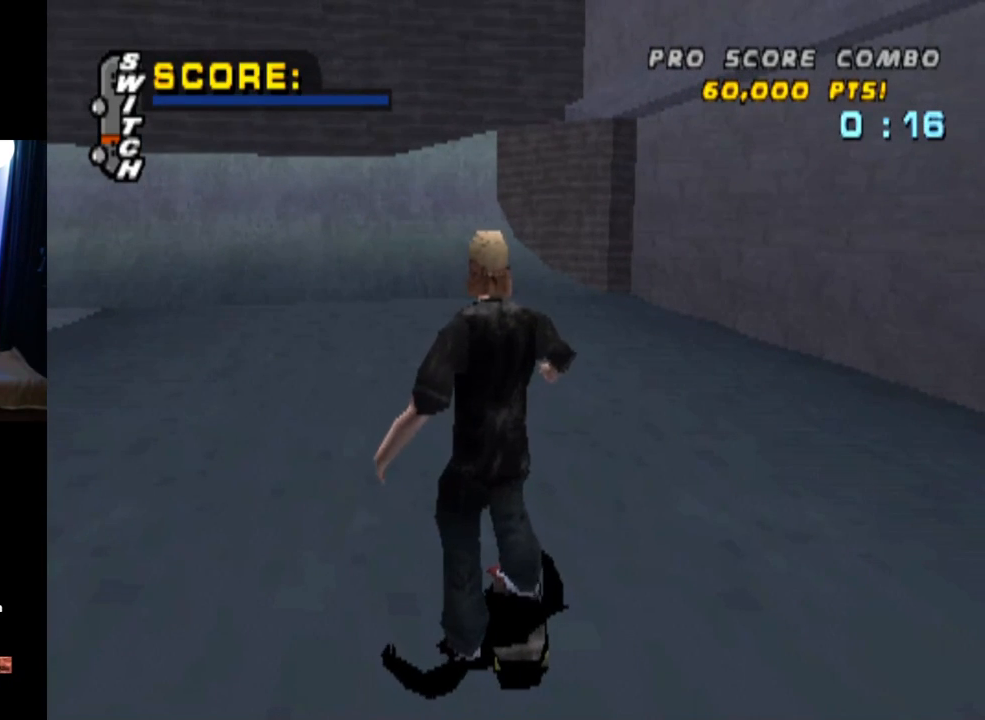
{"buttons": ["DPAD_DOWN"], "left_stick": "center", "right_stick": "center", "events": []}
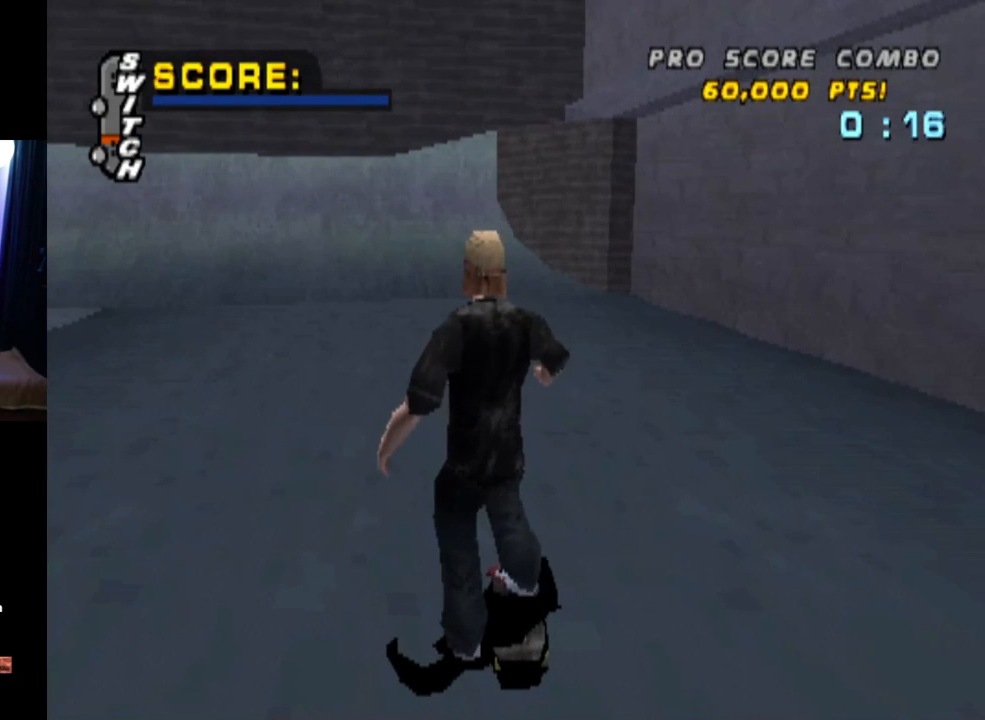
{"buttons": ["DPAD_DOWN"], "left_stick": "center", "right_stick": "center", "events": []}
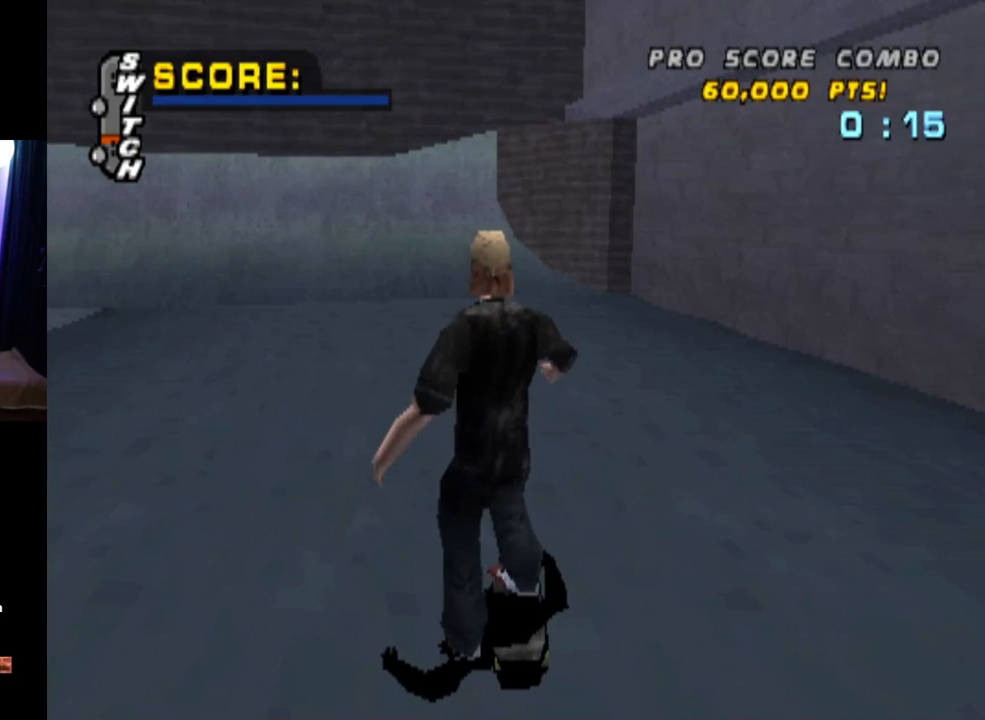
{"buttons": ["DPAD_DOWN"], "left_stick": "center", "right_stick": "center", "events": []}
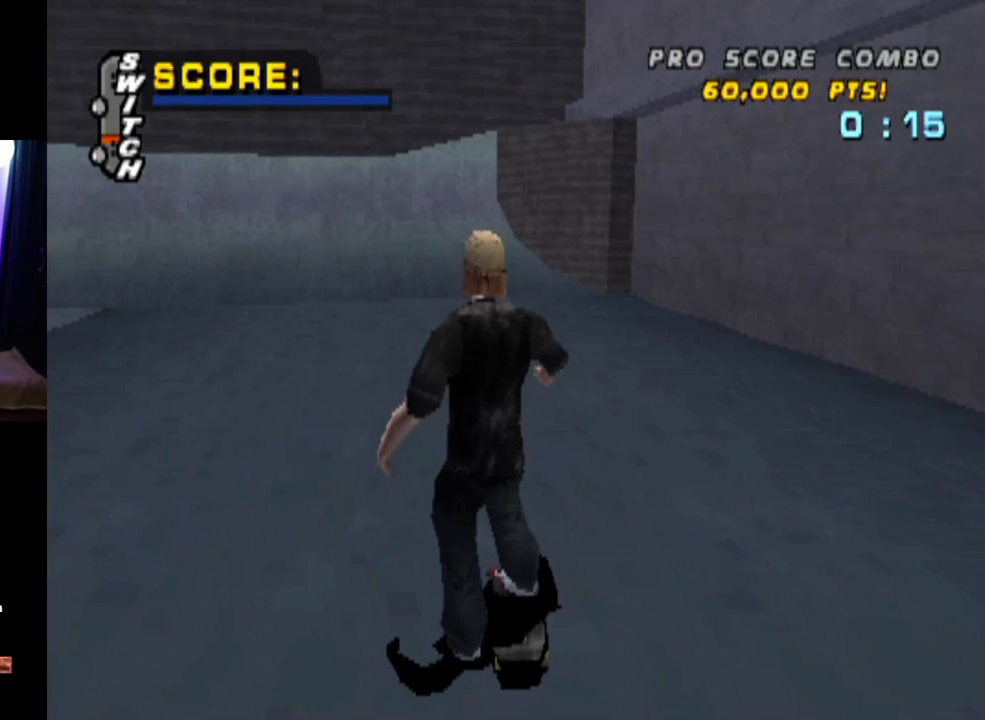
{"buttons": ["DPAD_DOWN"], "left_stick": "center", "right_stick": "center", "events": []}
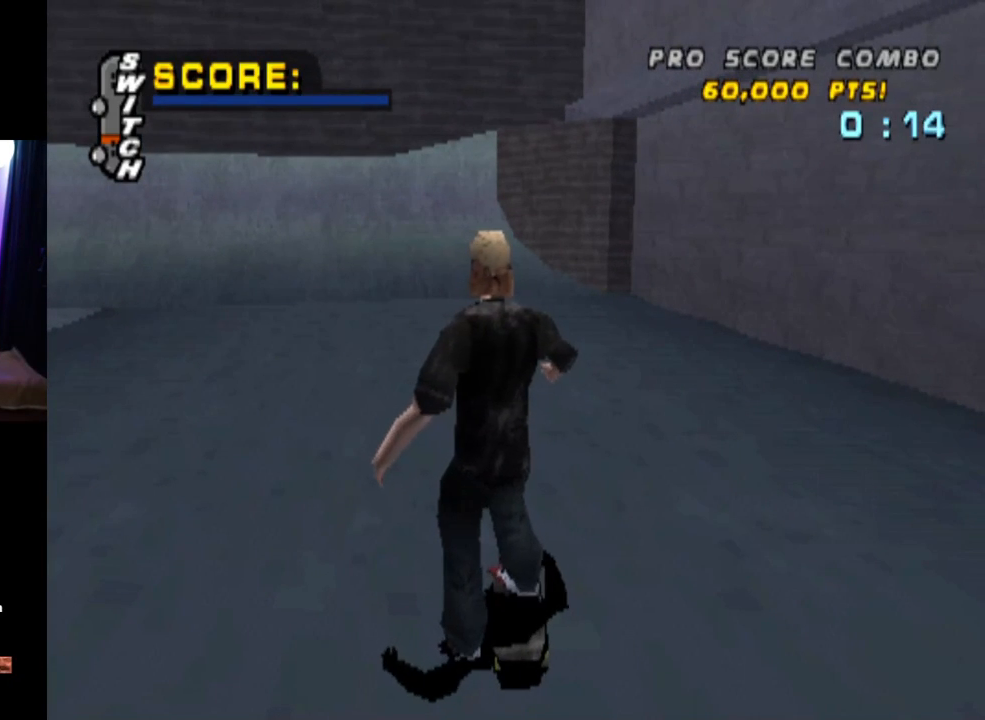
{"buttons": ["DPAD_DOWN"], "left_stick": "center", "right_stick": "center", "events": []}
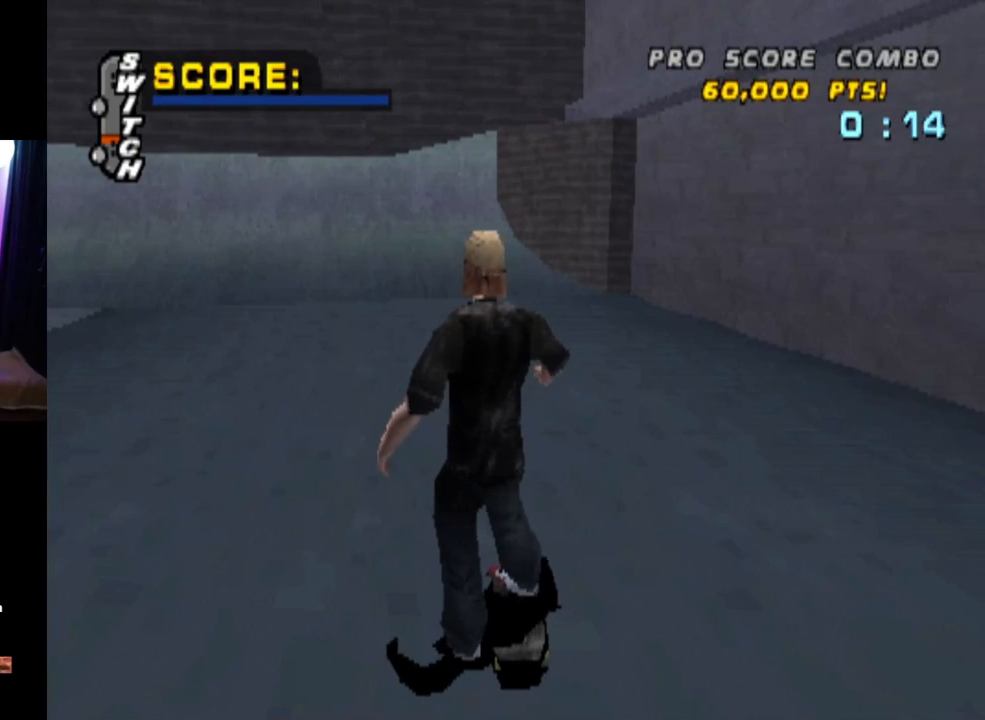
{"buttons": [], "left_stick": "center", "right_stick": "center", "events": [[16, "DPAD_DOWN", "up"], [133, "START", "down"], [367, "START", "up"]]}
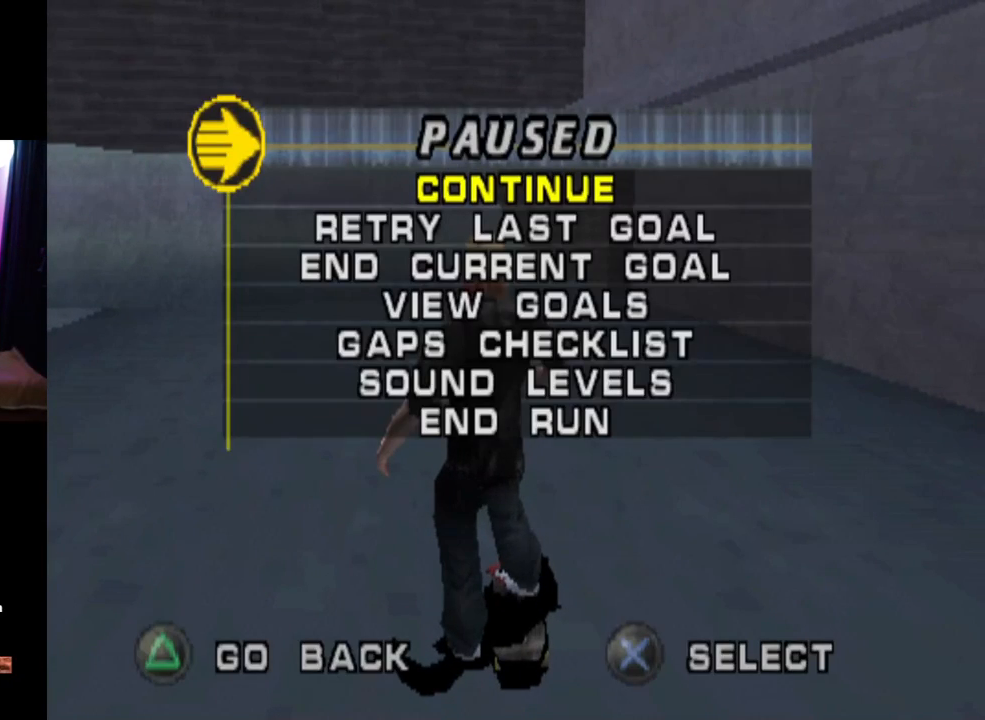
{"buttons": ["CROSS"], "left_stick": "center", "right_stick": "center", "events": [[100, "DPAD_DOWN", "down"], [267, "DPAD_DOWN", "up"], [417, "CROSS", "down"]]}
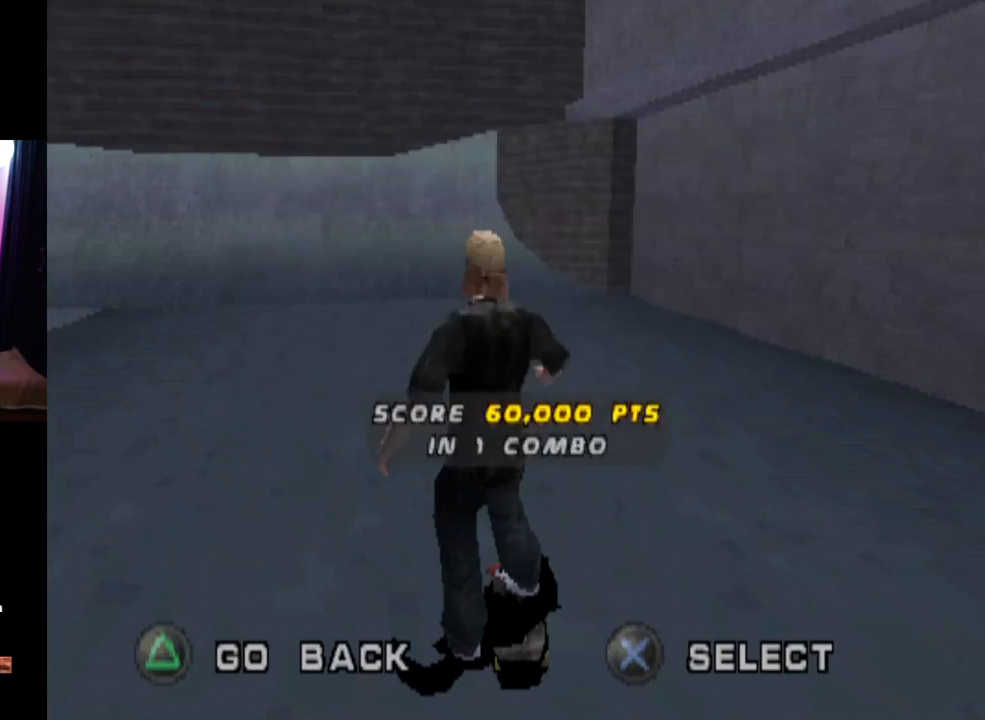
{"buttons": [], "left_stick": "center", "right_stick": "center", "events": [[66, "CROSS", "up"]]}
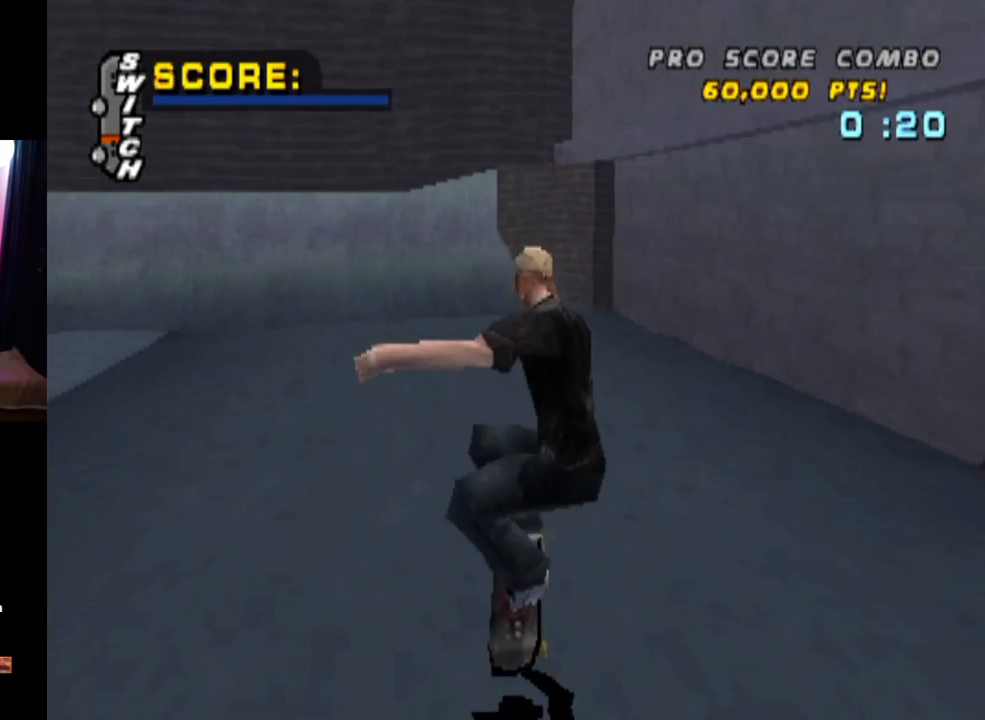
{"buttons": ["DPAD_DOWN"], "left_stick": "center", "right_stick": "center", "events": [[117, "DPAD_DOWN", "down"]]}
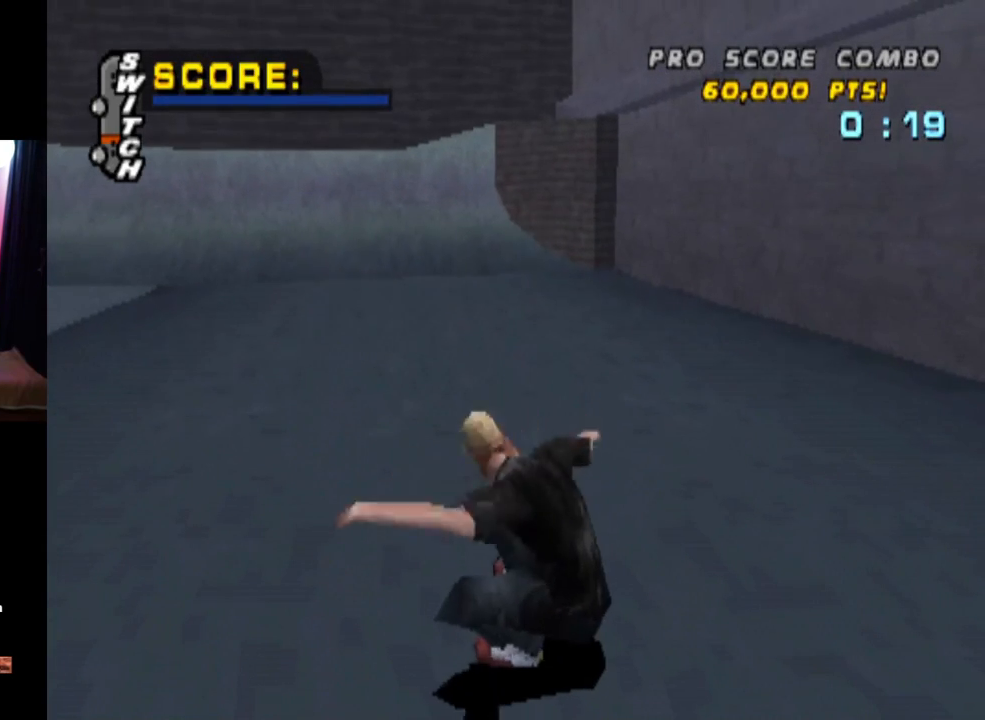
{"buttons": ["DPAD_DOWN"], "left_stick": "center", "right_stick": "center", "events": []}
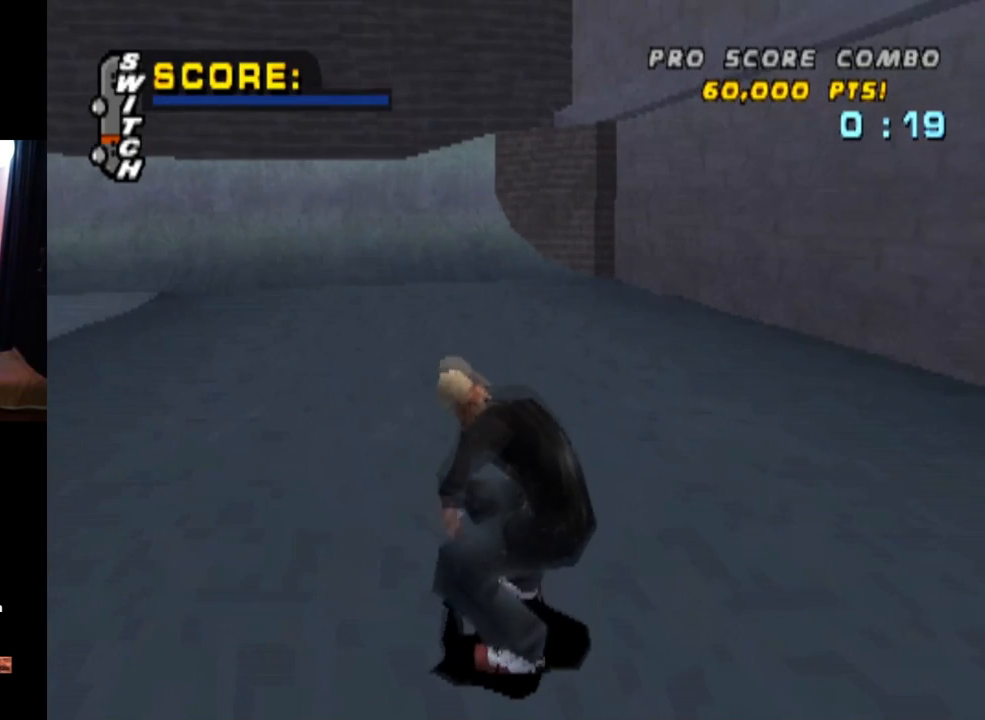
{"buttons": ["DPAD_DOWN"], "left_stick": "center", "right_stick": "center", "events": []}